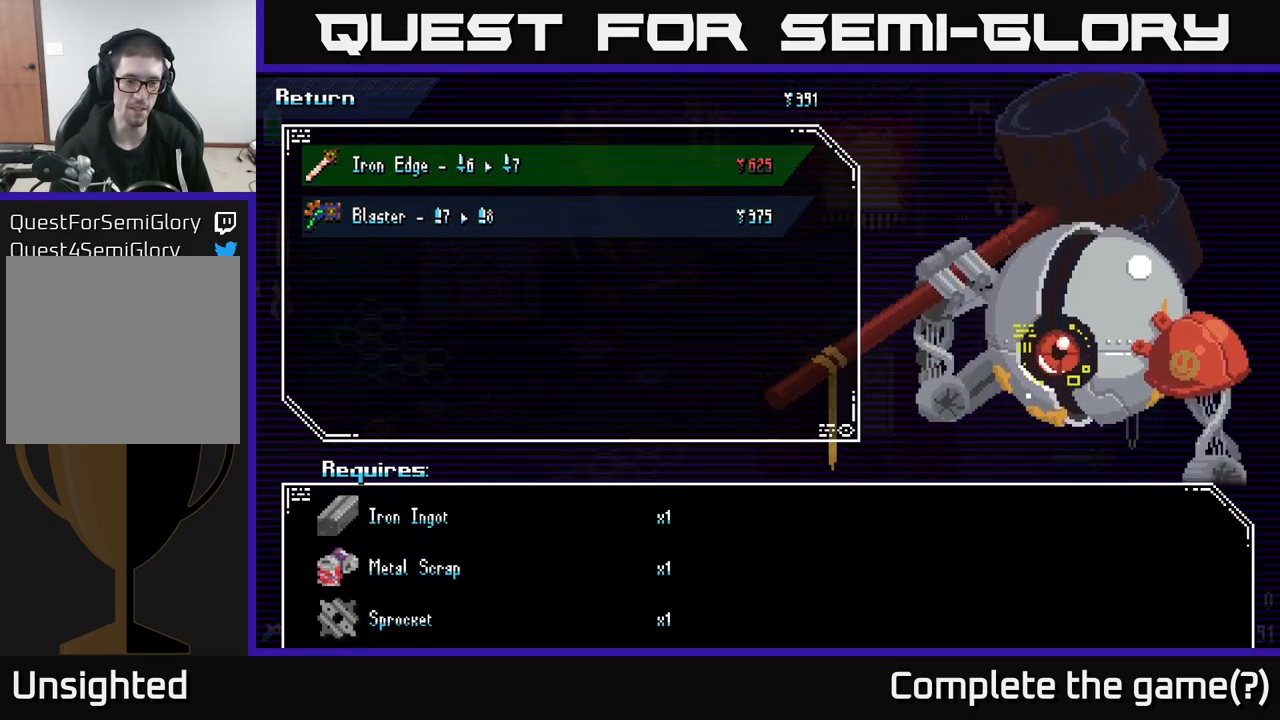
Gameplay with a controller (Xbox layout); each line is a JSON object with the inputs held at the frame after it. "events" lists button and stick changes between this image and that frame as [ms after this image, input, new state], when the widget could be followed in between.
{"buttons": [], "left_stick": "up", "right_stick": "center", "events": [[200, "left_stick", "down"], [417, "left_stick", "center"], [483, "left_stick", "up"]]}
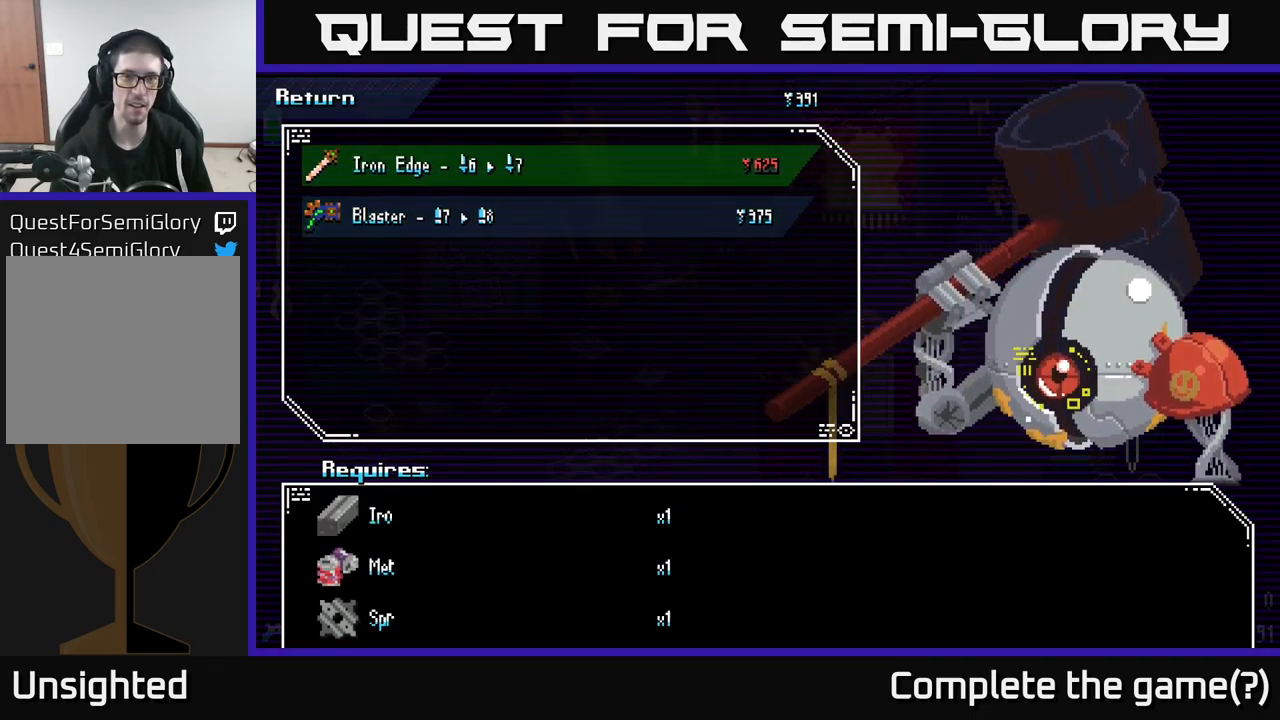
{"buttons": [], "left_stick": "center", "right_stick": "center", "events": [[100, "left_stick", "center"]]}
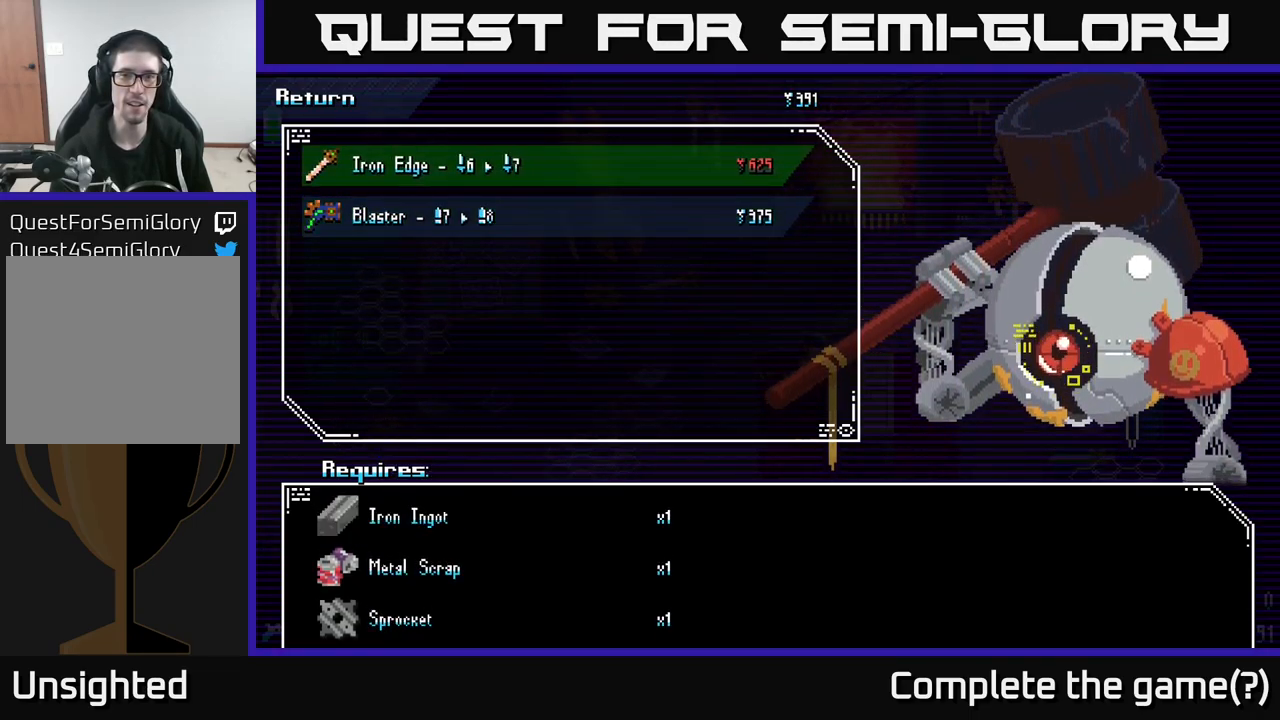
{"buttons": [], "left_stick": "center", "right_stick": "center", "events": []}
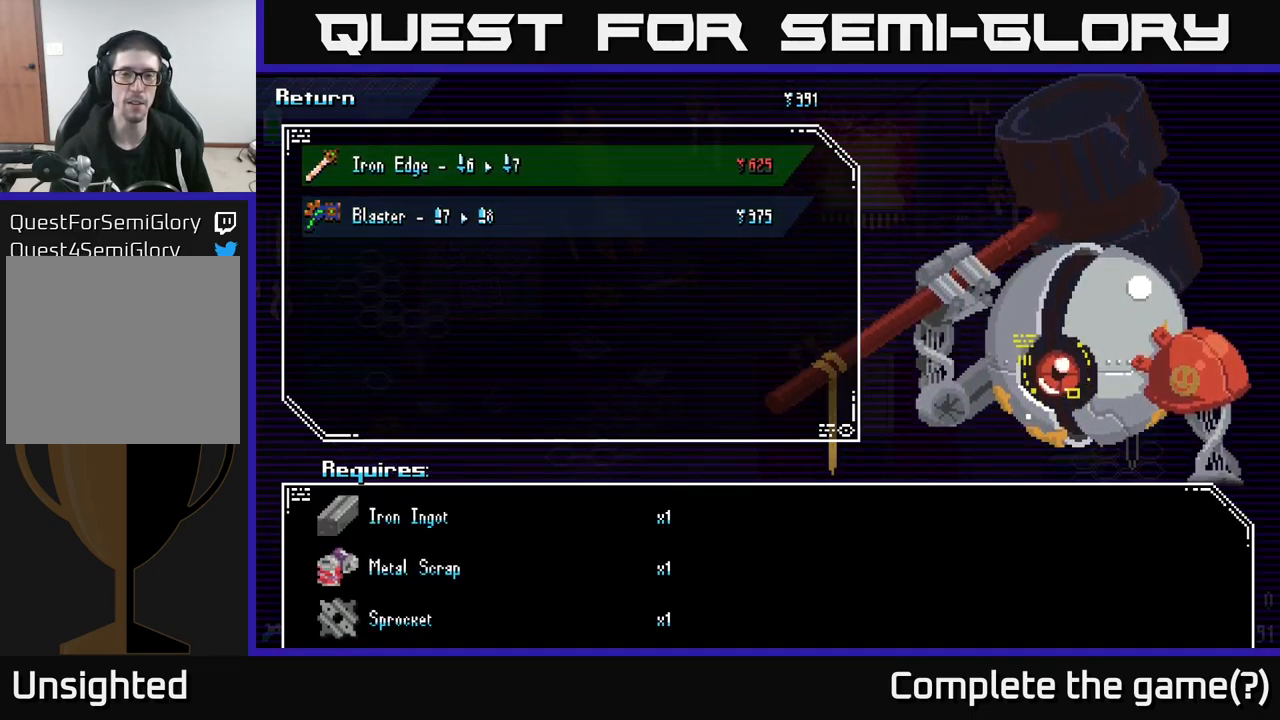
{"buttons": [], "left_stick": "center", "right_stick": "center", "events": []}
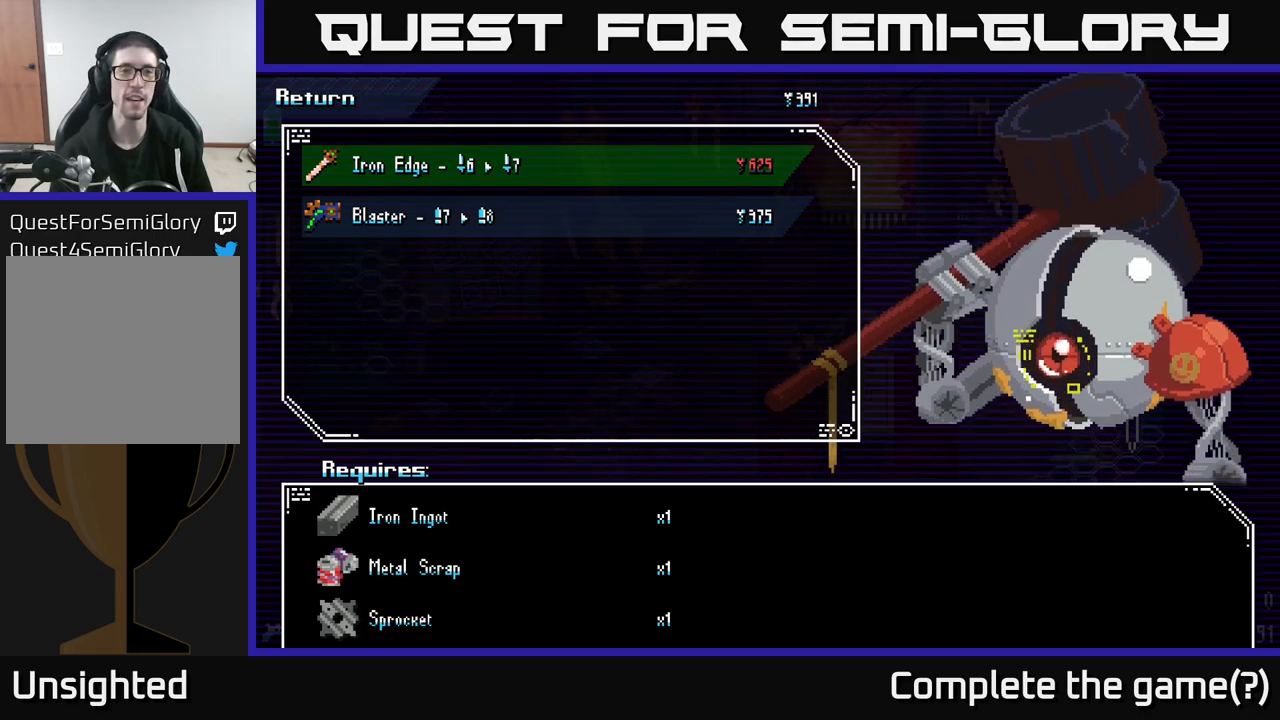
{"buttons": [], "left_stick": "center", "right_stick": "center", "events": []}
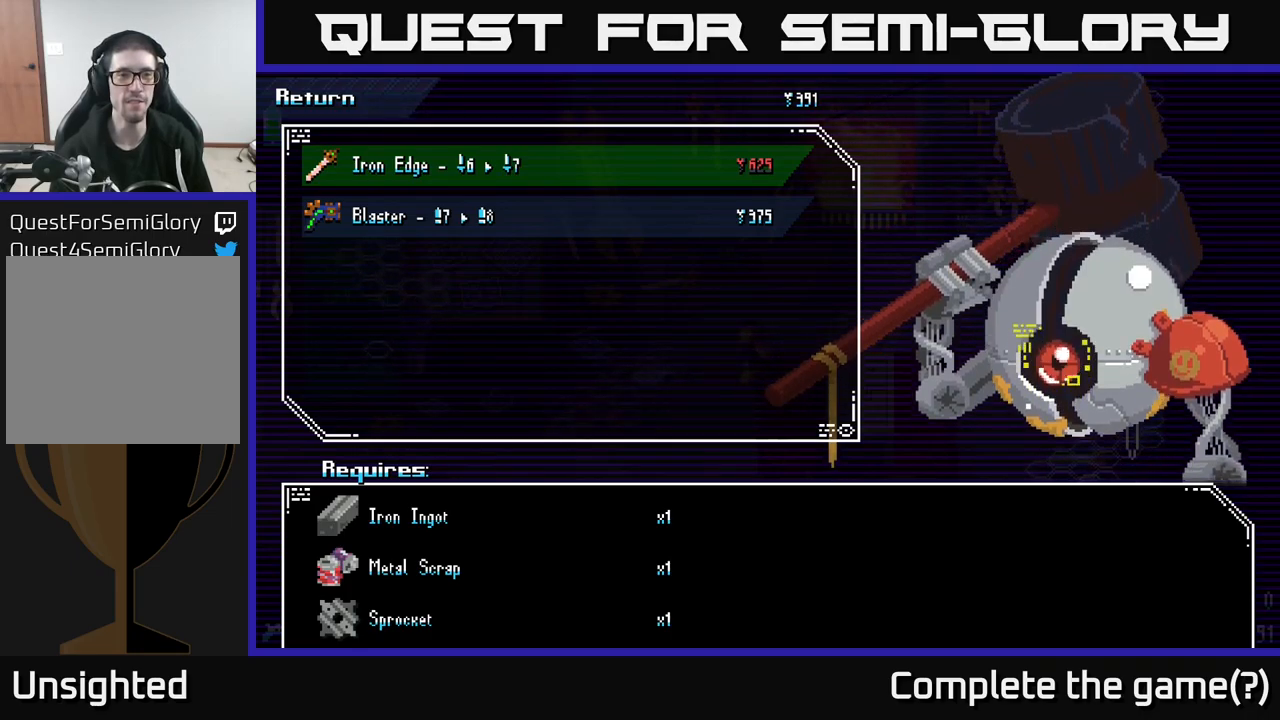
{"buttons": [], "left_stick": "center", "right_stick": "center", "events": []}
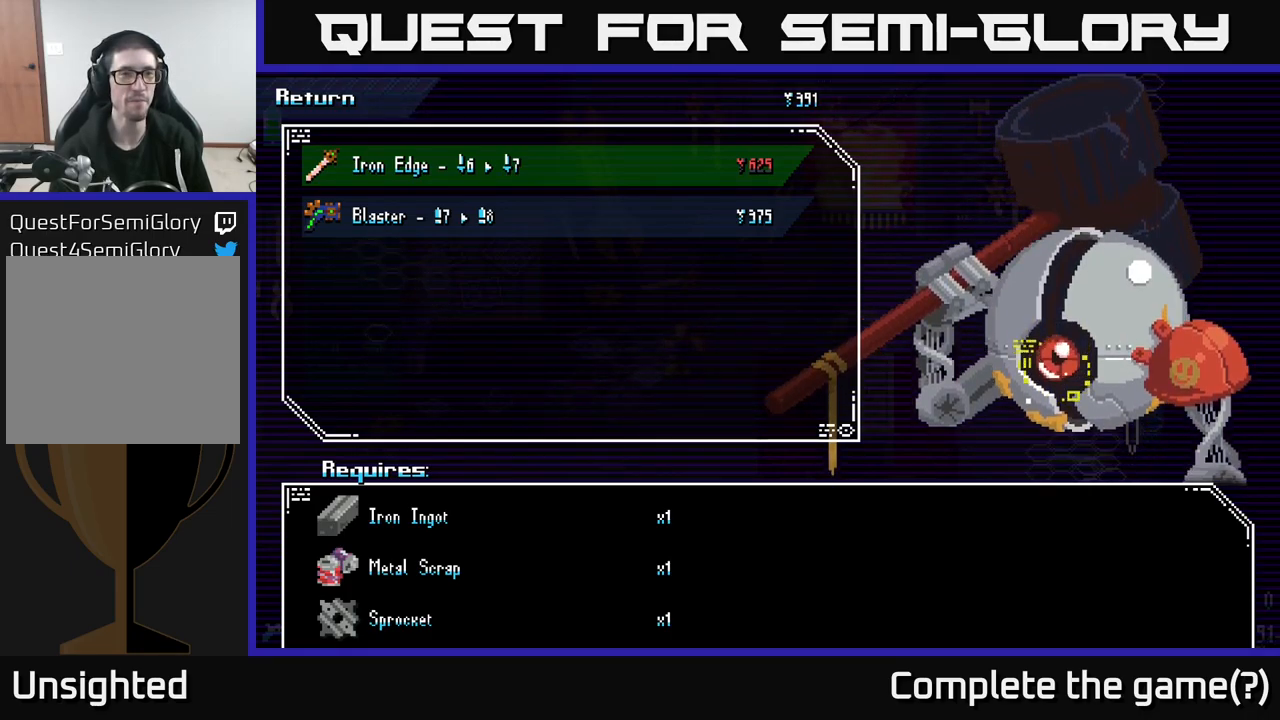
{"buttons": [], "left_stick": "center", "right_stick": "center", "events": []}
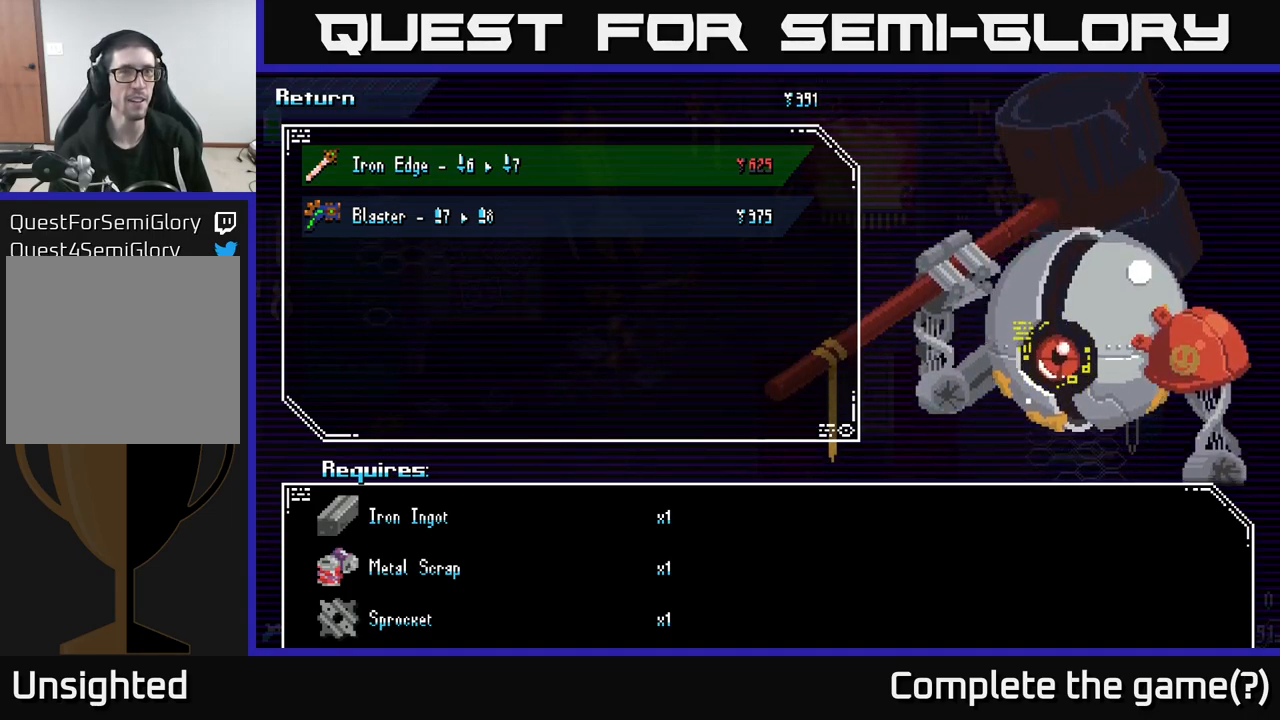
{"buttons": [], "left_stick": "down", "right_stick": "center", "events": [[467, "left_stick", "down"]]}
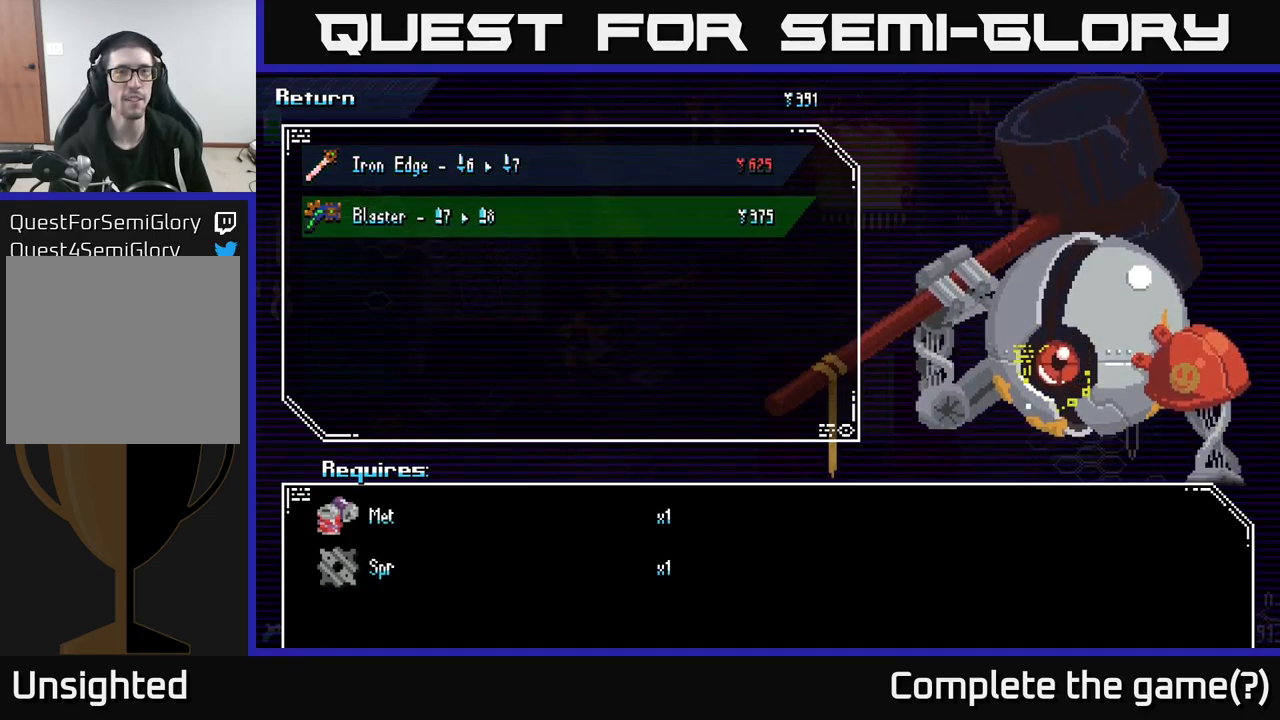
{"buttons": [], "left_stick": "up", "right_stick": "center", "events": [[150, "left_stick", "center"], [367, "left_stick", "up"]]}
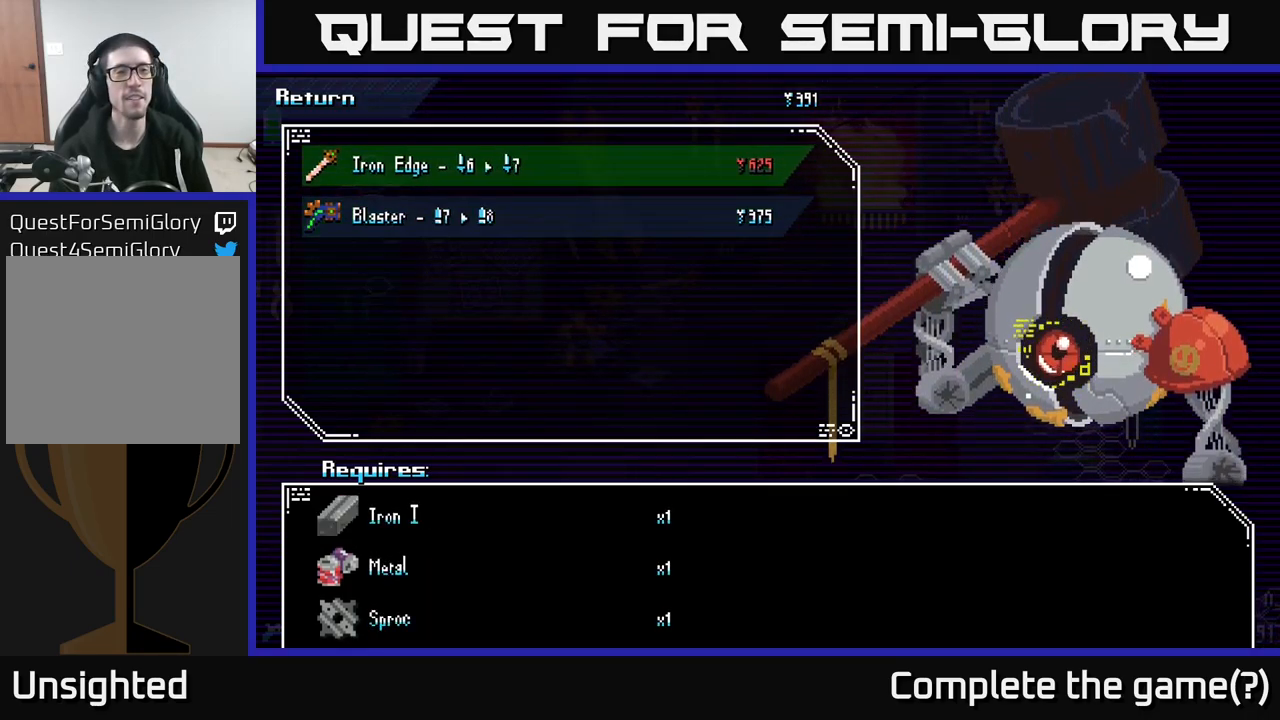
{"buttons": [], "left_stick": "center", "right_stick": "center", "events": [[34, "left_stick", "center"]]}
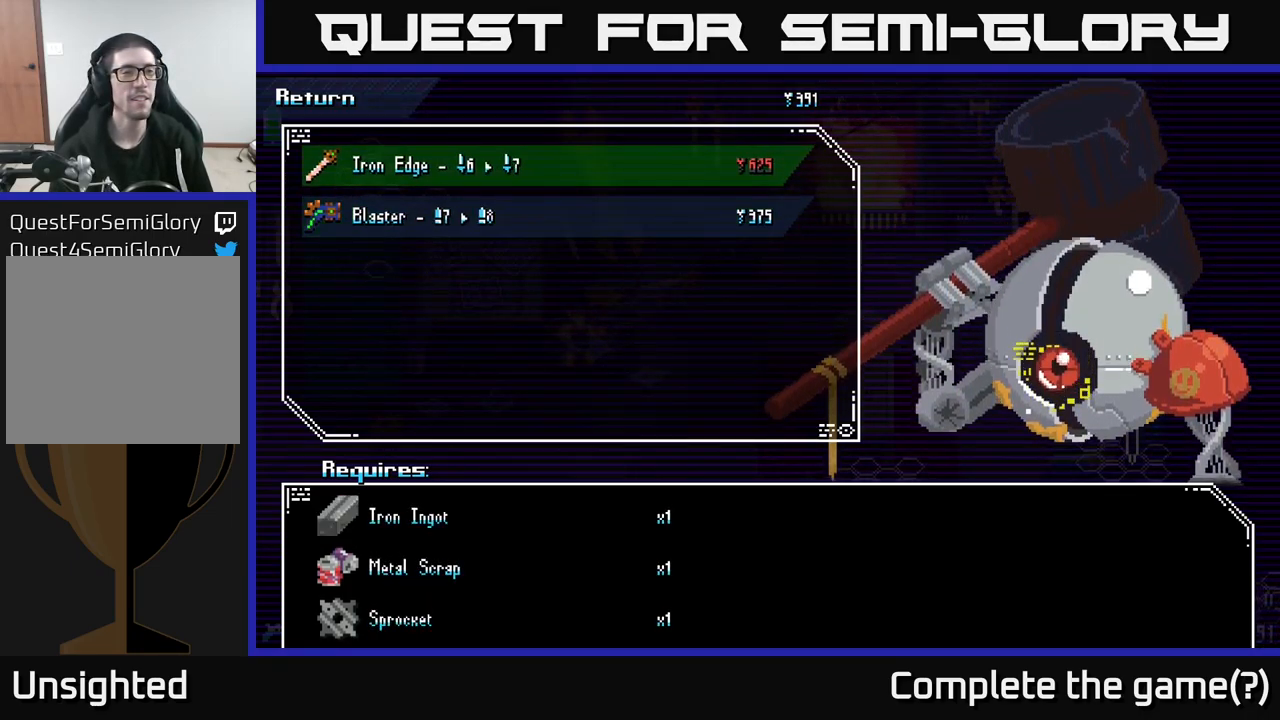
{"buttons": [], "left_stick": "center", "right_stick": "center", "events": []}
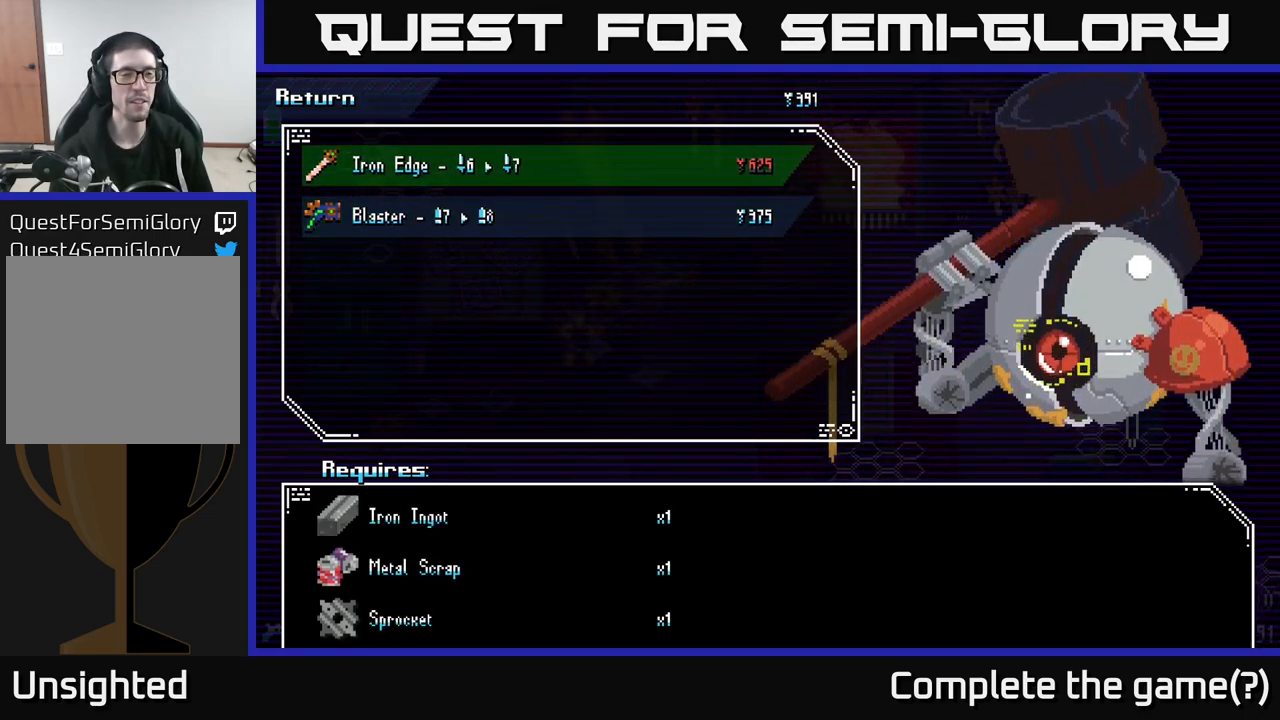
{"buttons": [], "left_stick": "center", "right_stick": "center", "events": []}
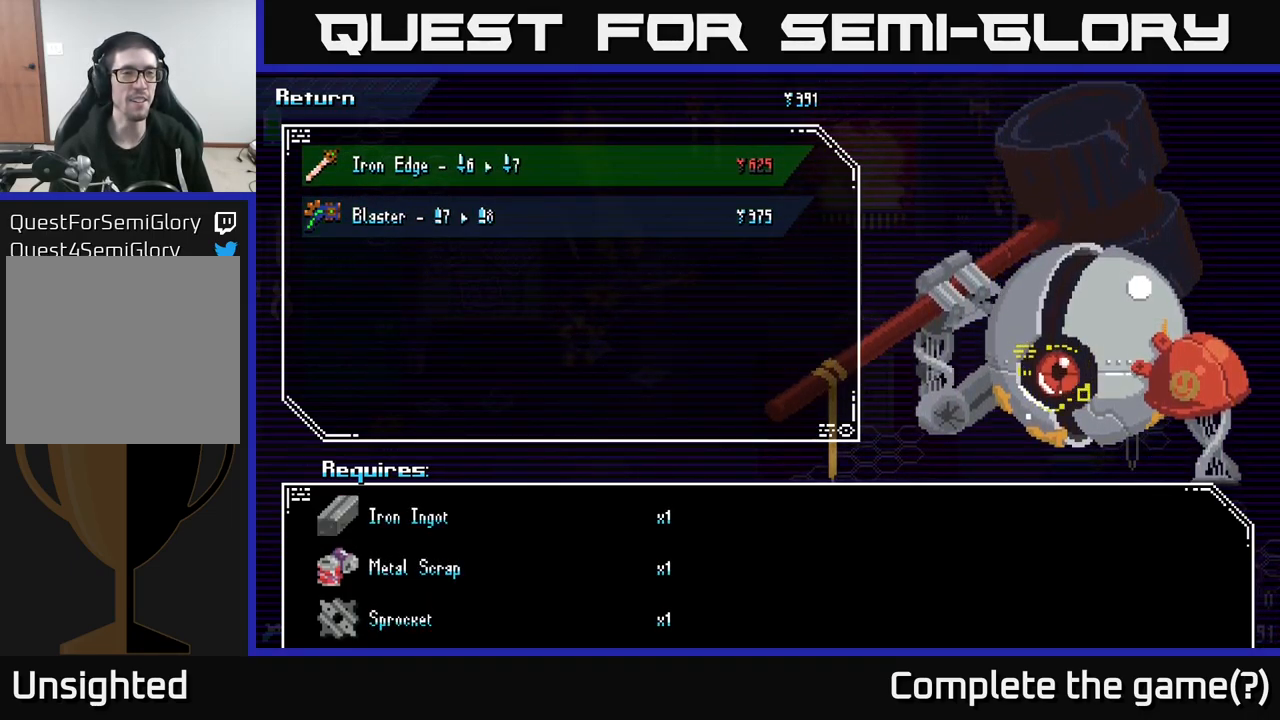
{"buttons": [], "left_stick": "center", "right_stick": "center", "events": []}
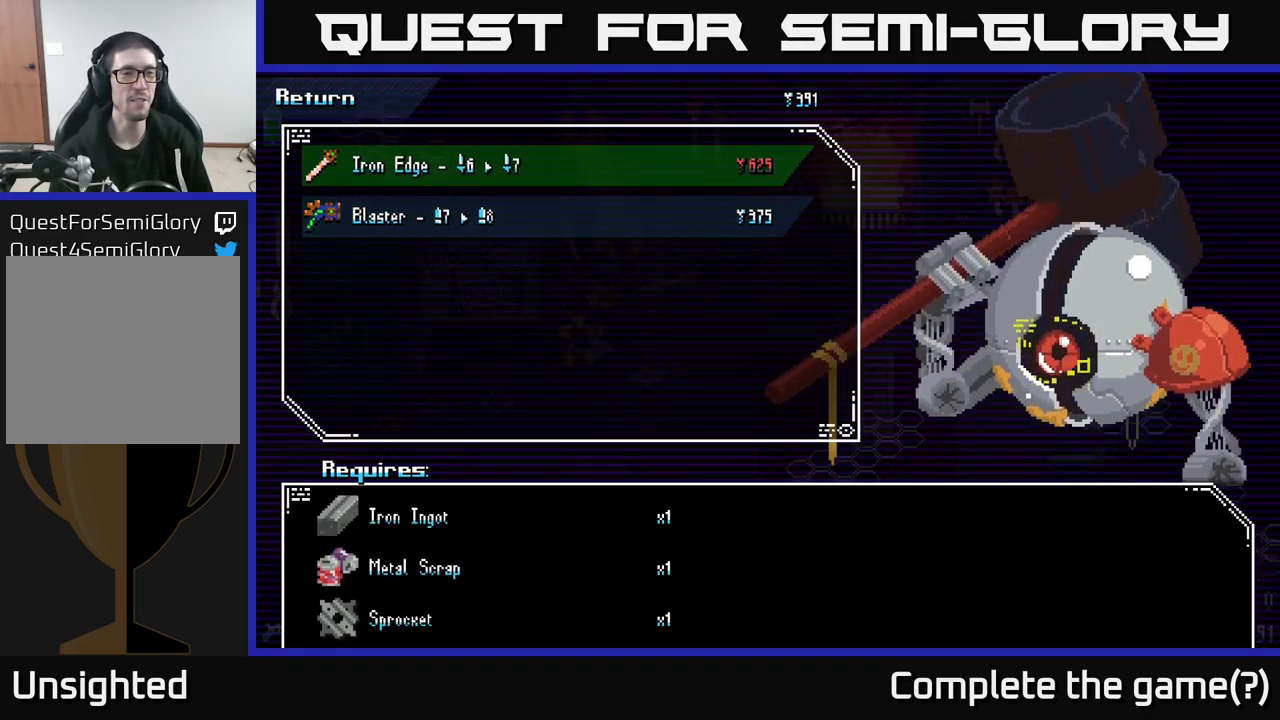
{"buttons": [], "left_stick": "down", "right_stick": "center", "events": [[401, "left_stick", "down"]]}
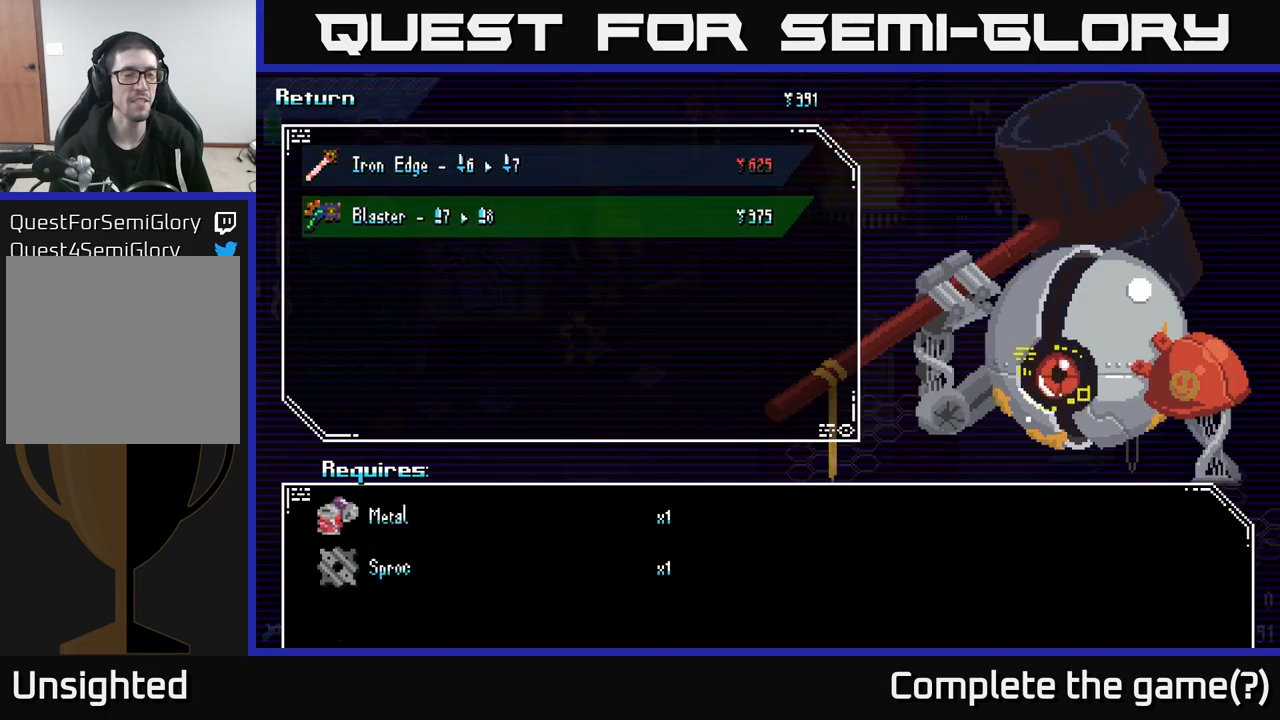
{"buttons": [], "left_stick": "center", "right_stick": "center", "events": [[83, "left_stick", "center"], [233, "left_stick", "up"], [400, "left_stick", "center"]]}
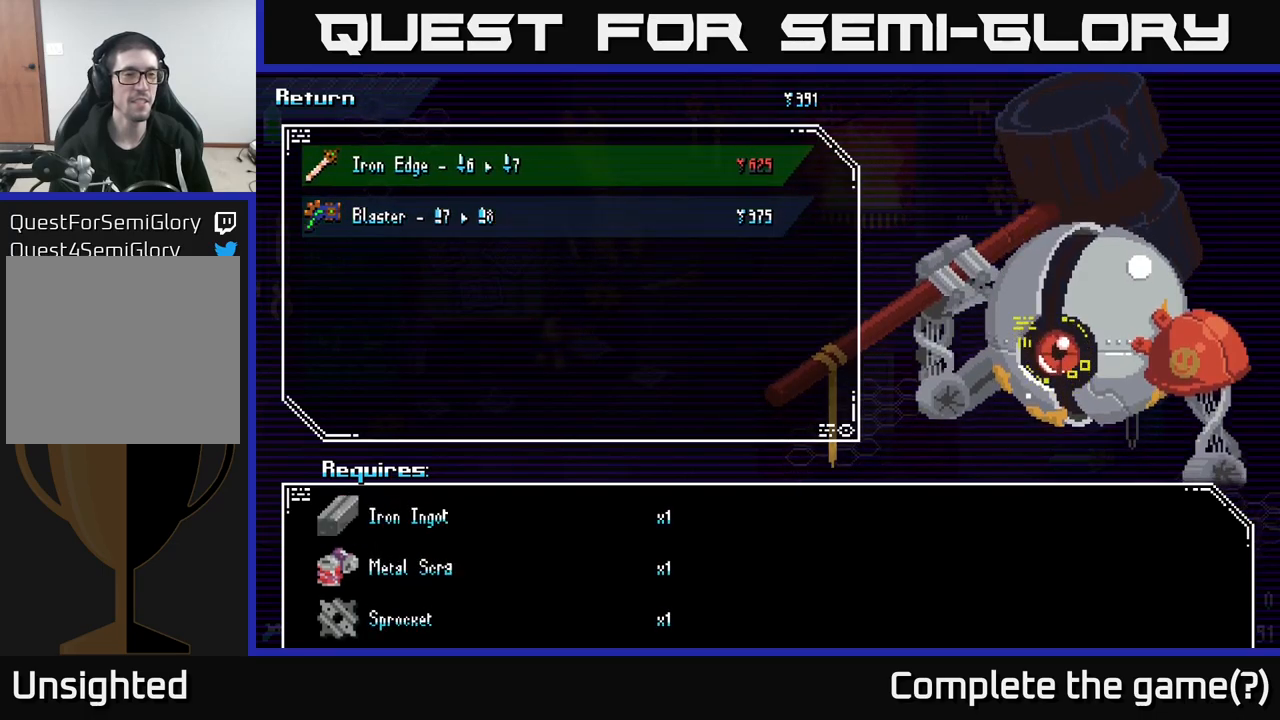
{"buttons": [], "left_stick": "down", "right_stick": "center", "events": [[350, "left_stick", "down"]]}
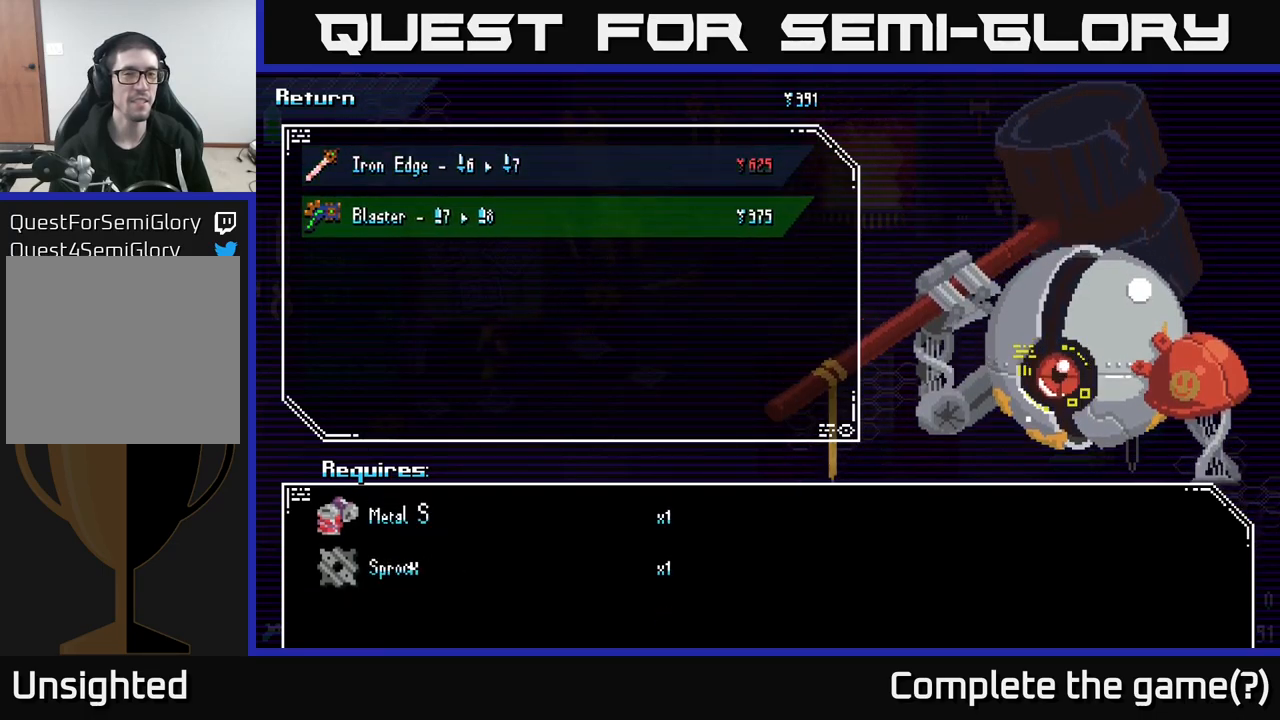
{"buttons": [], "left_stick": "center", "right_stick": "center", "events": [[67, "left_stick", "center"], [183, "left_stick", "up"], [317, "left_stick", "center"]]}
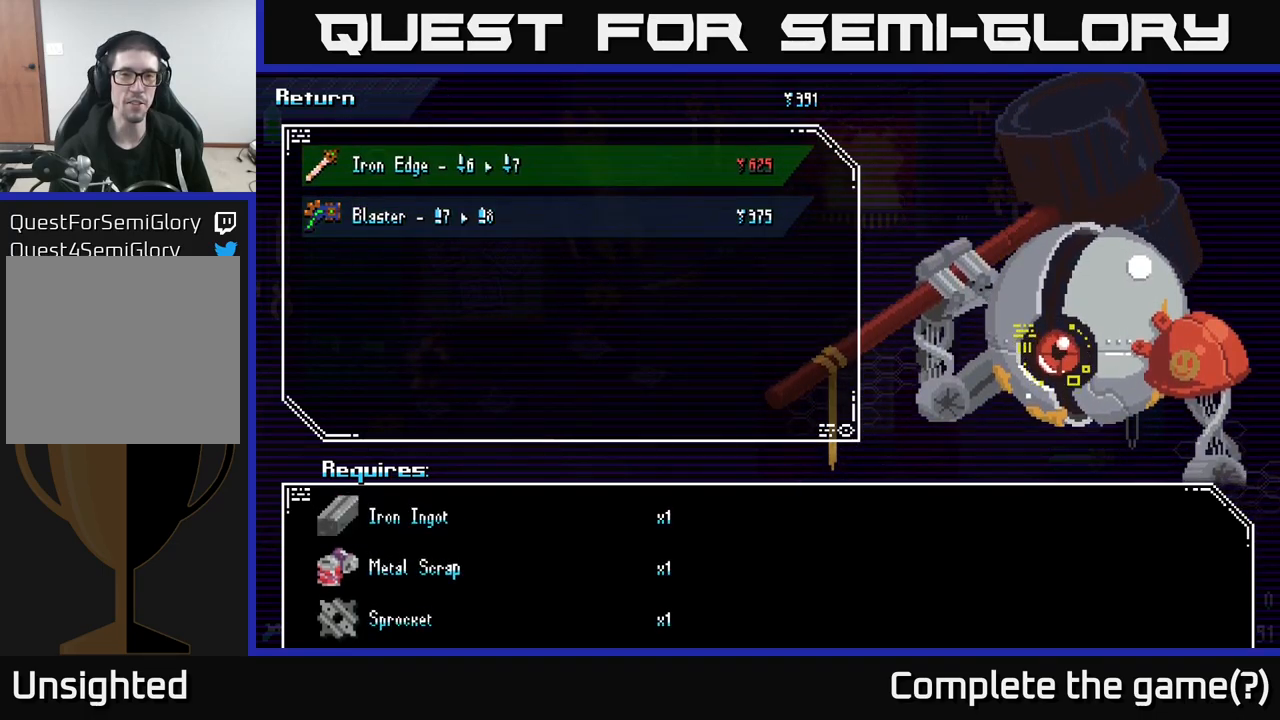
{"buttons": [], "left_stick": "center", "right_stick": "center", "events": [[83, "left_stick", "down"], [250, "left_stick", "center"], [317, "left_stick", "up"], [467, "left_stick", "center"]]}
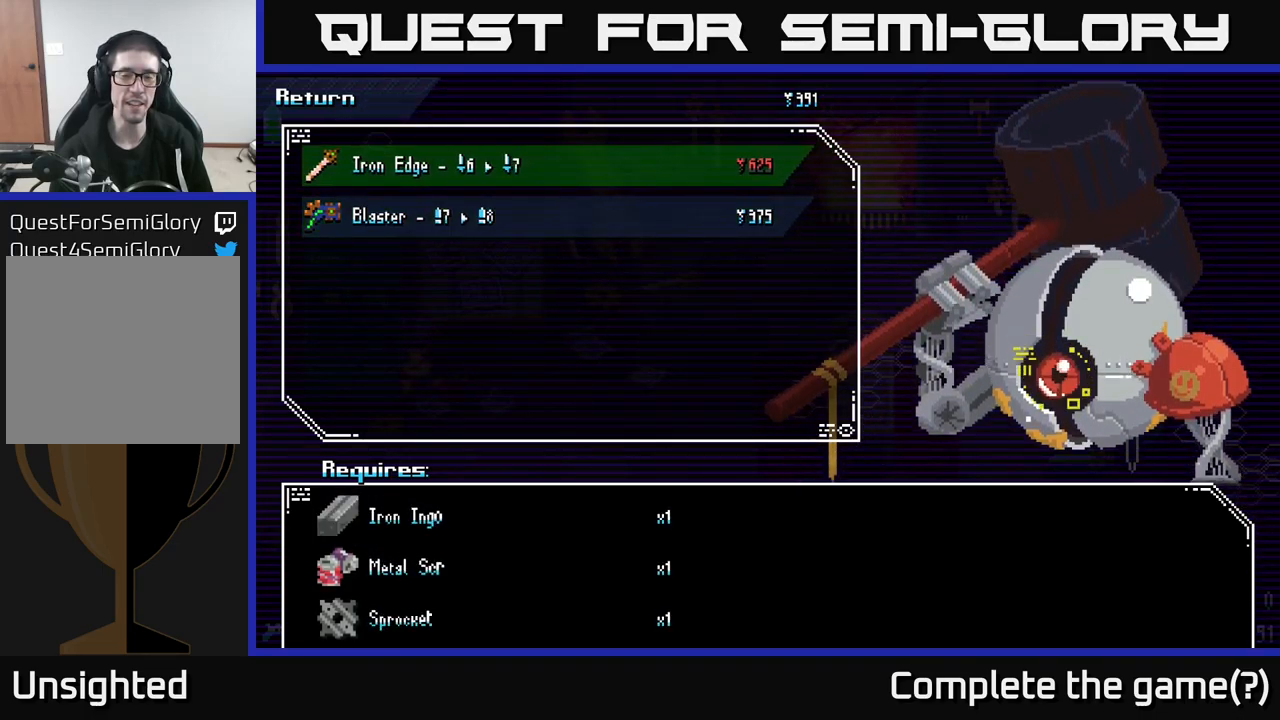
{"buttons": [], "left_stick": "center", "right_stick": "center", "events": [[167, "B", "down"], [233, "B", "up"]]}
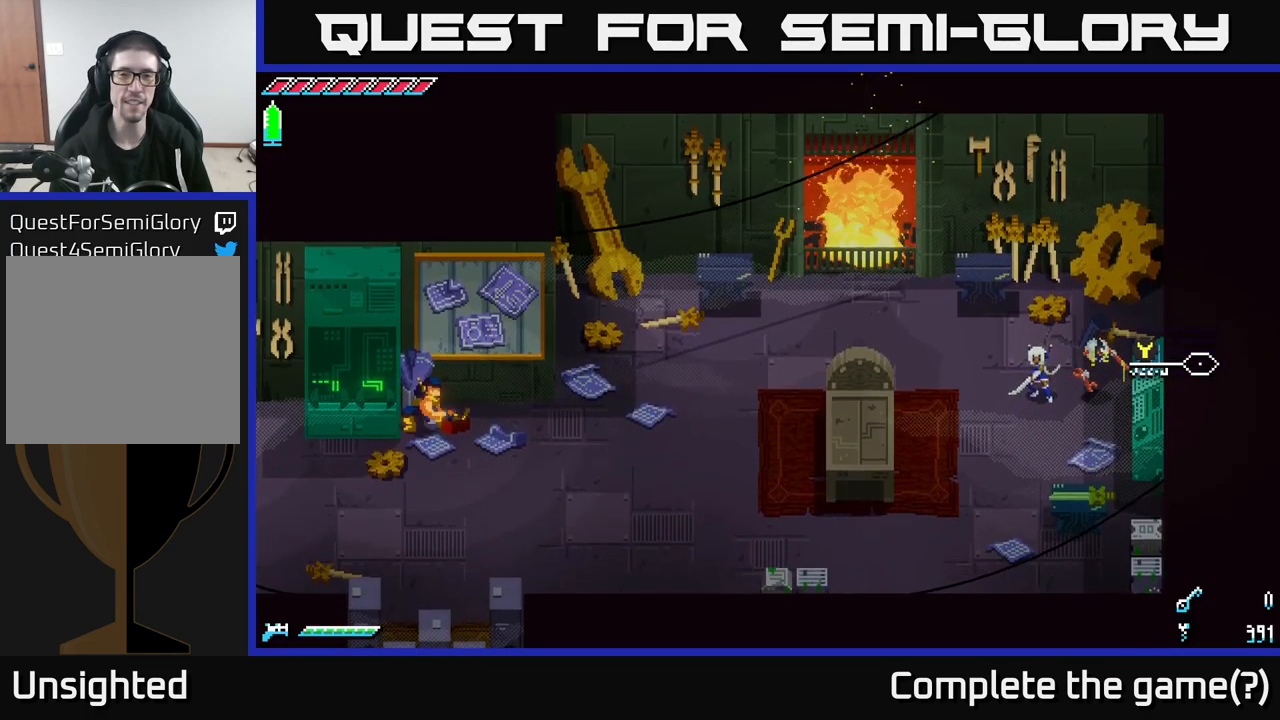
{"buttons": [], "left_stick": "left", "right_stick": "center", "events": [[117, "left_stick", "up-left"], [333, "left_stick", "down-left"], [483, "left_stick", "left"]]}
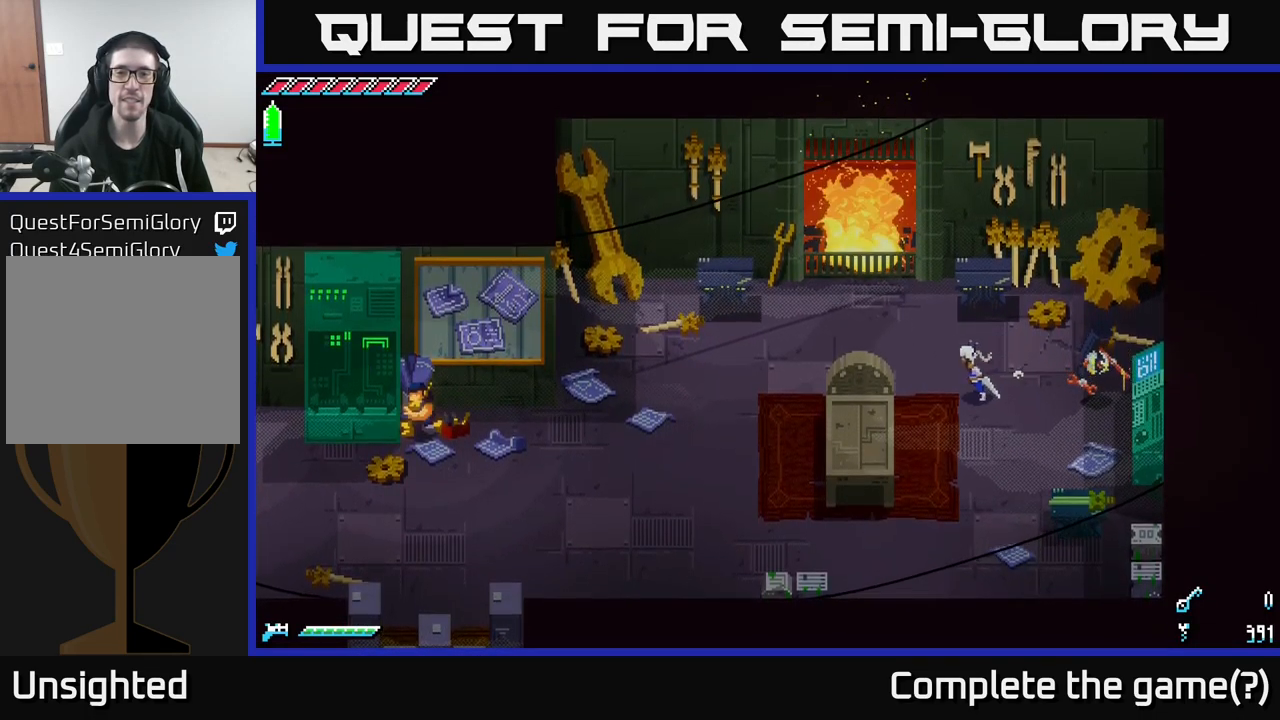
{"buttons": [], "left_stick": "up-right", "right_stick": "center", "events": [[183, "left_stick", "up"], [250, "left_stick", "up-right"]]}
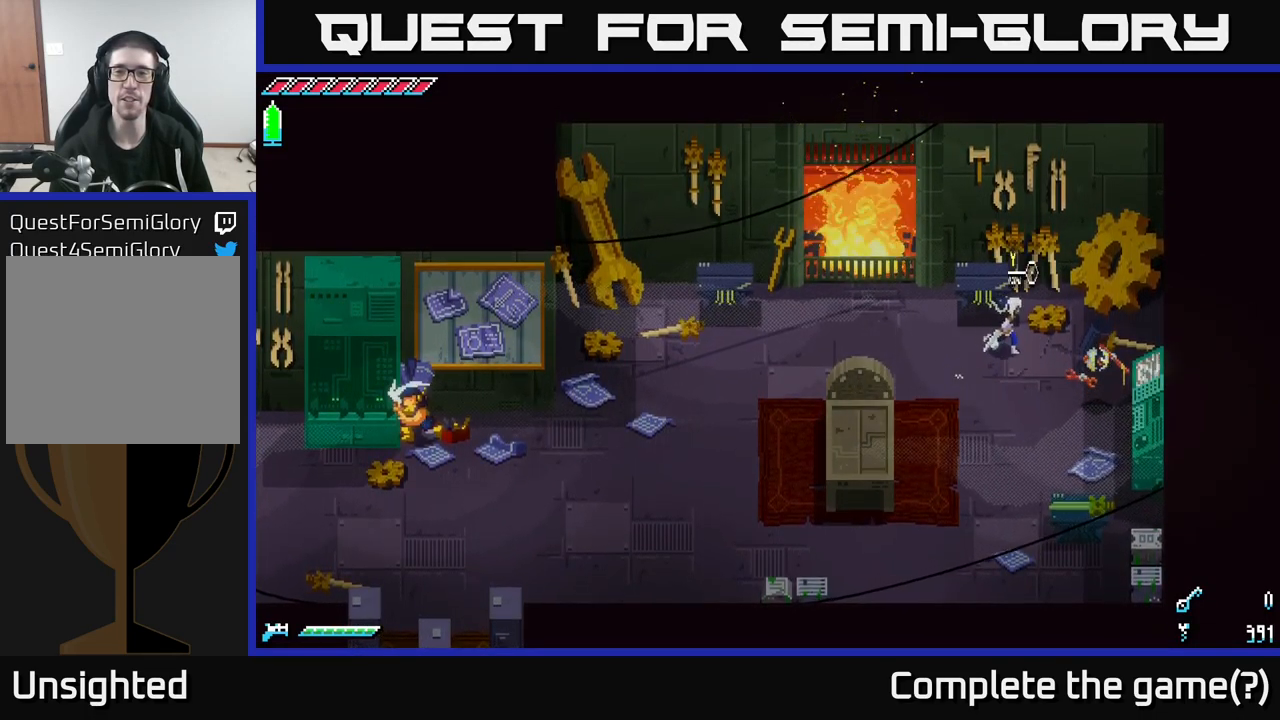
{"buttons": [], "left_stick": "right", "right_stick": "center", "events": [[33, "left_stick", "down-right"], [300, "left_stick", "center"], [500, "left_stick", "right"]]}
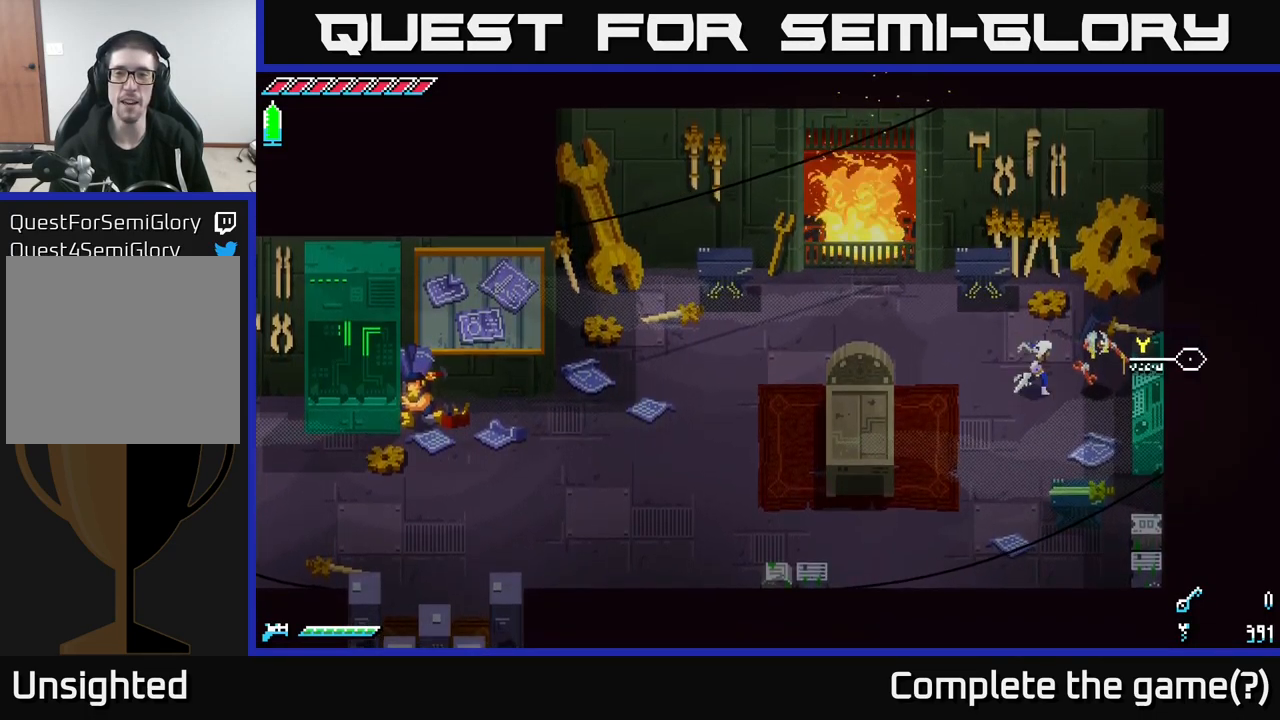
{"buttons": [], "left_stick": "center", "right_stick": "center", "events": [[133, "left_stick", "center"]]}
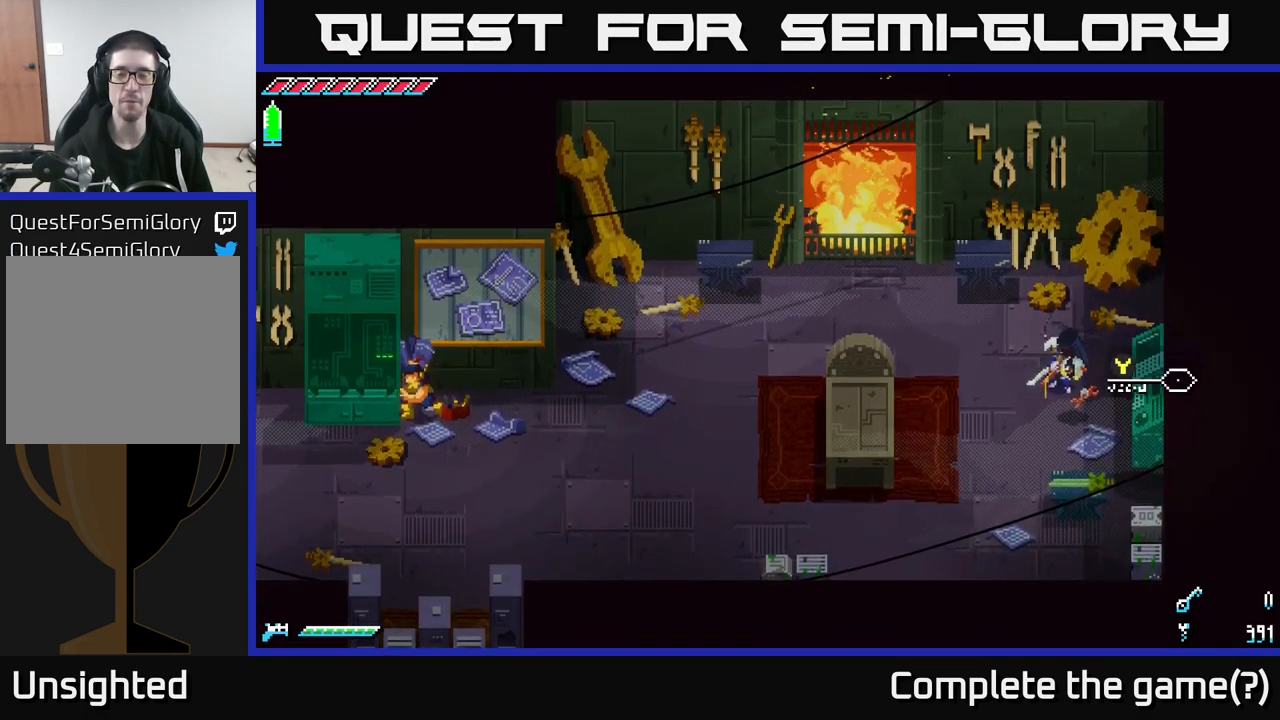
{"buttons": [], "left_stick": "down", "right_stick": "center", "events": [[117, "left_stick", "left"], [383, "left_stick", "down"]]}
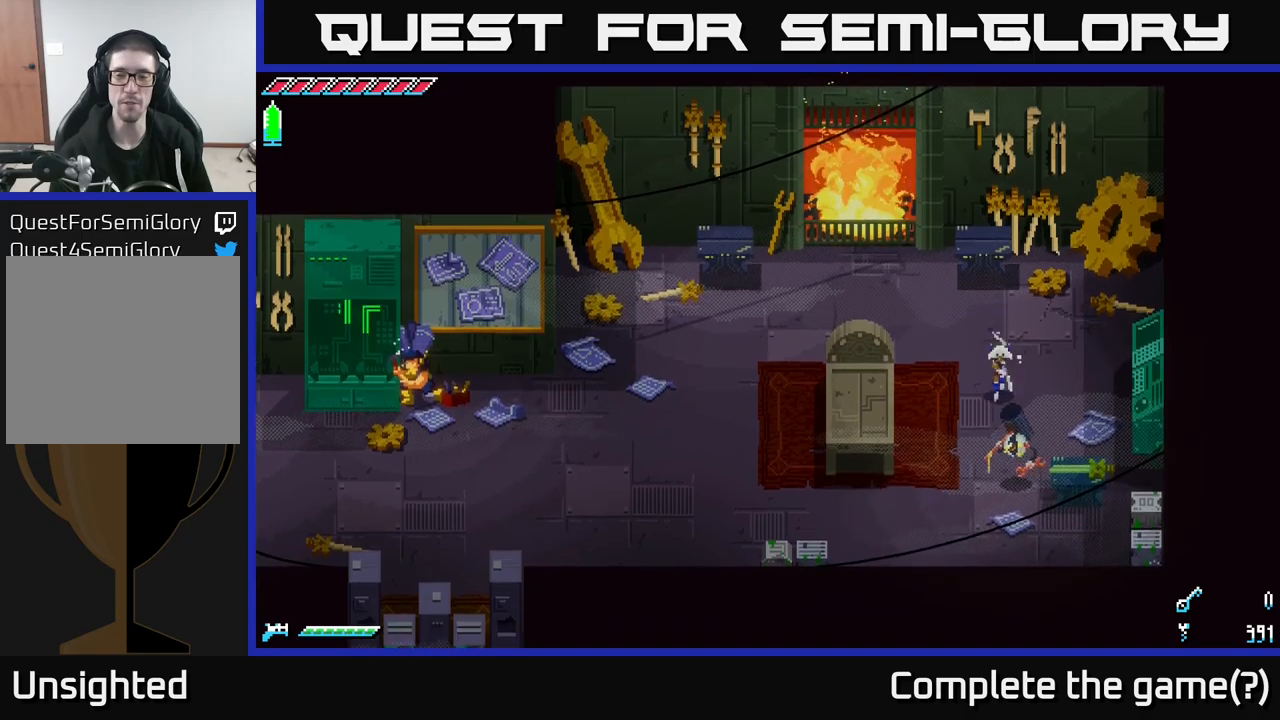
{"buttons": [], "left_stick": "center", "right_stick": "center", "events": [[383, "Y", "down"], [450, "left_stick", "center"], [483, "Y", "up"]]}
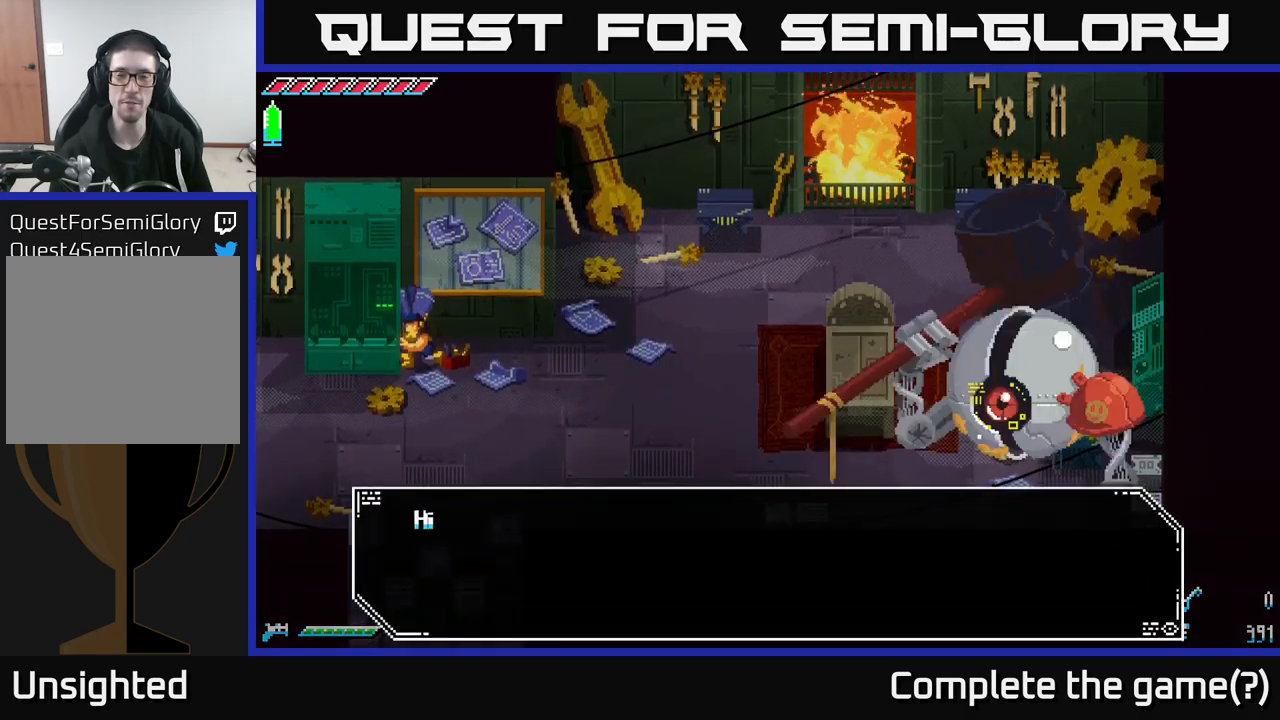
{"buttons": [], "left_stick": "center", "right_stick": "center", "events": []}
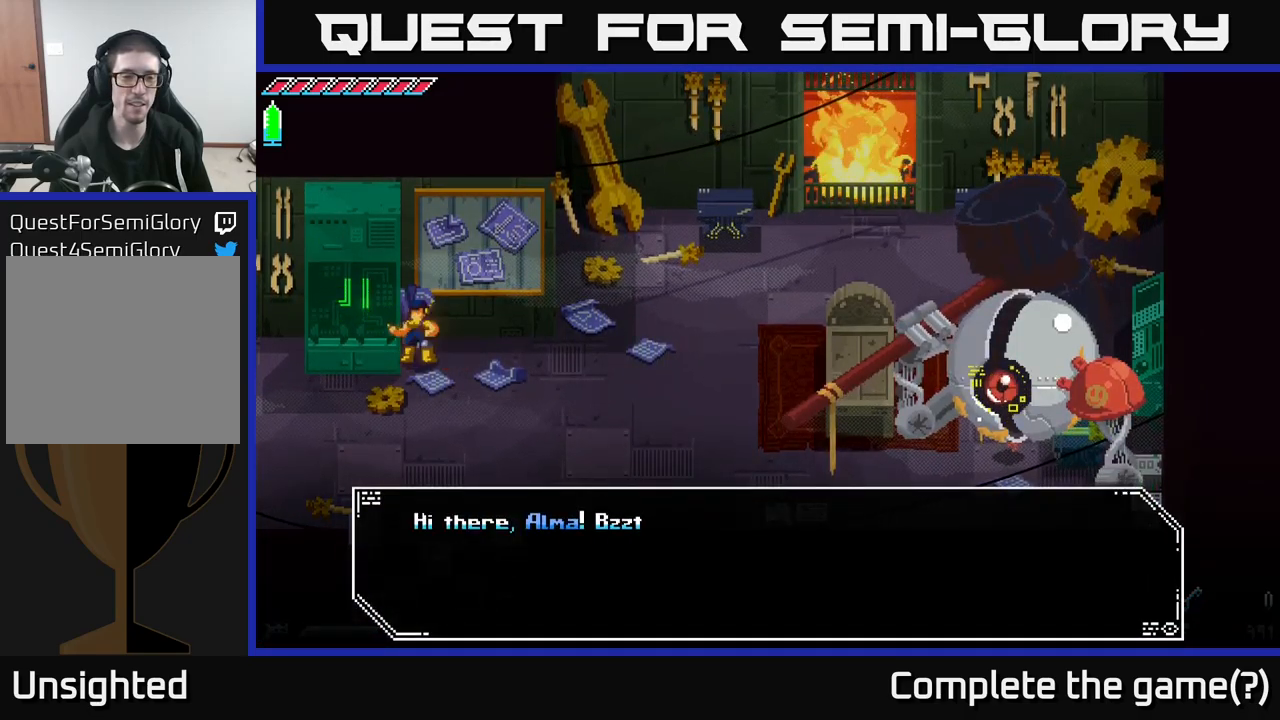
{"buttons": [], "left_stick": "center", "right_stick": "center", "events": [[283, "A", "down"], [400, "A", "up"]]}
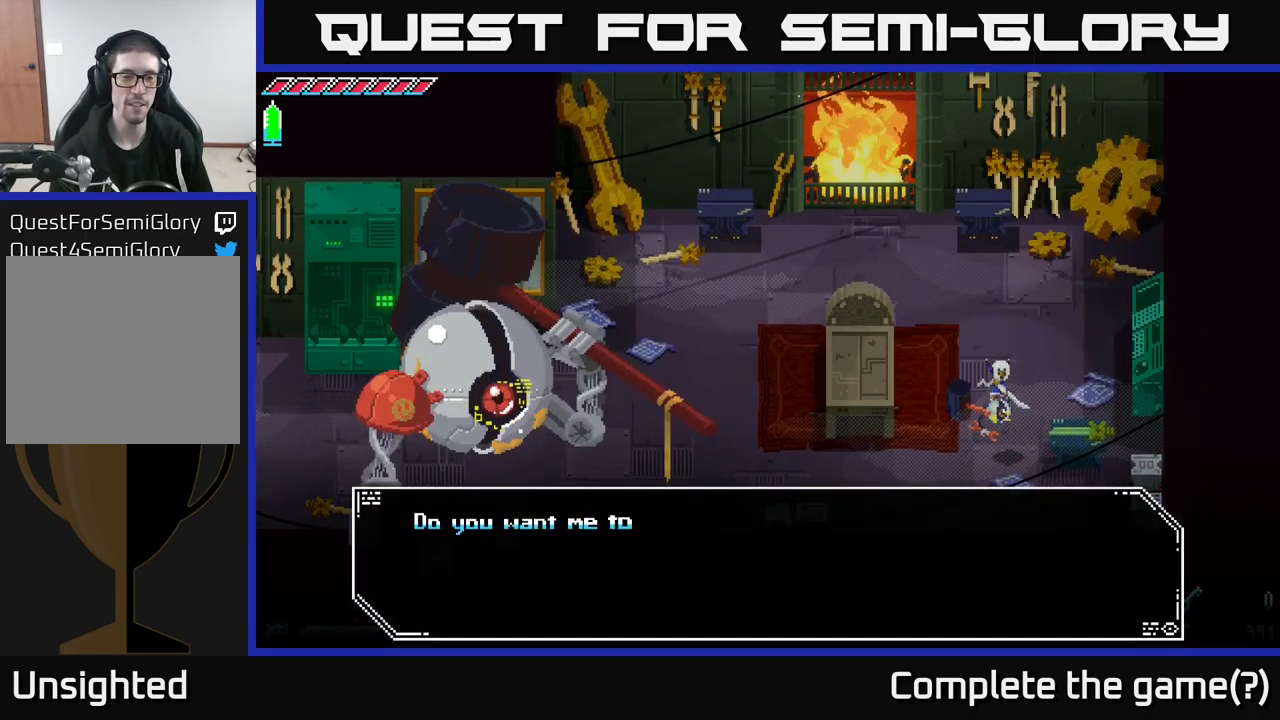
{"buttons": [], "left_stick": "center", "right_stick": "center", "events": []}